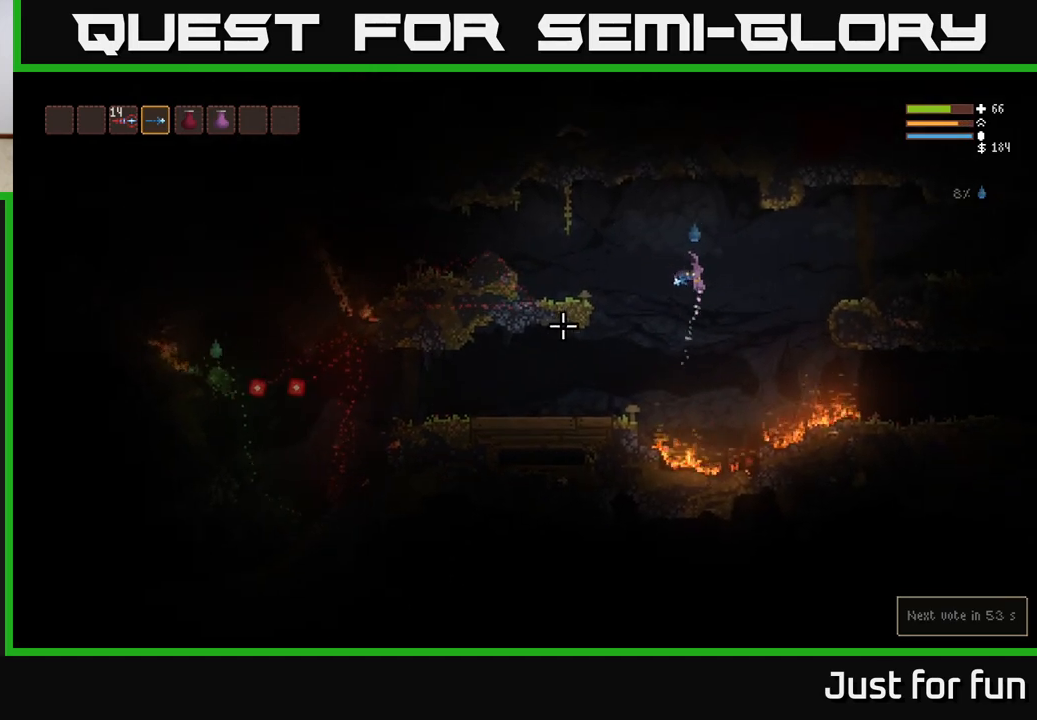
Gameplay with a controller (Xbox layout); each line is a JSON object with the inputs held at the frame after it. "events" lists button and stick changes between this image and that frame as [ms after this image, input, new state], when the widget could be followed in between.
{"buttons": [], "left_stick": "right", "right_stick": "left", "events": [[33, "L2", "up"], [167, "L2", "down"], [333, "L2", "up"]]}
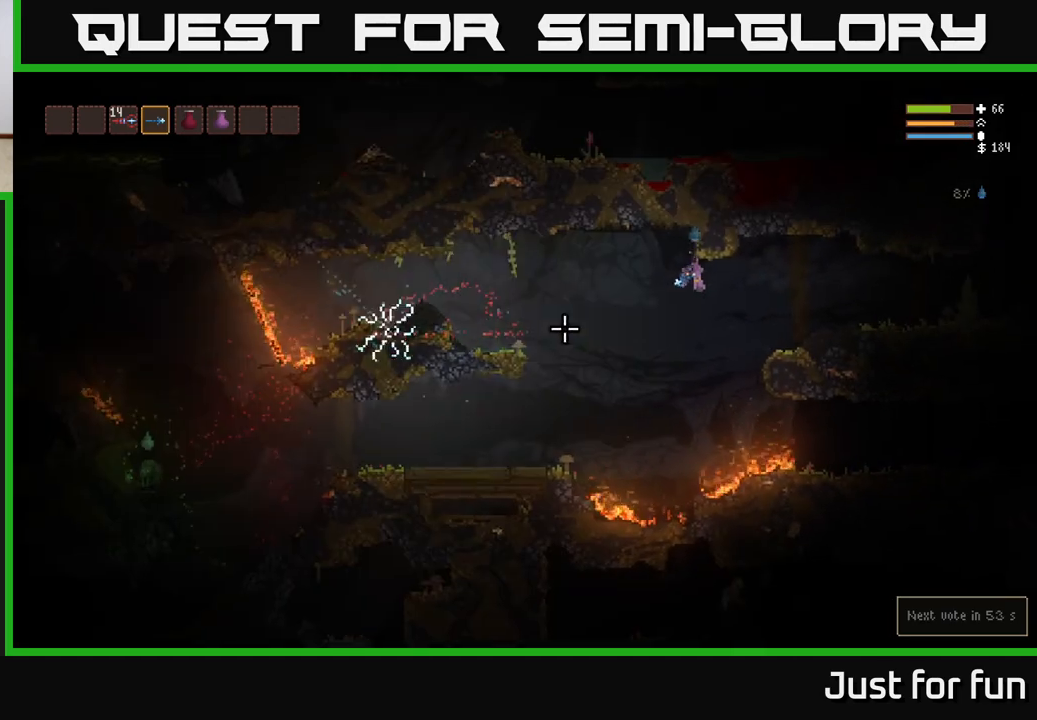
{"buttons": [], "left_stick": "right", "right_stick": "left", "events": [[283, "L2", "down"], [417, "L2", "up"]]}
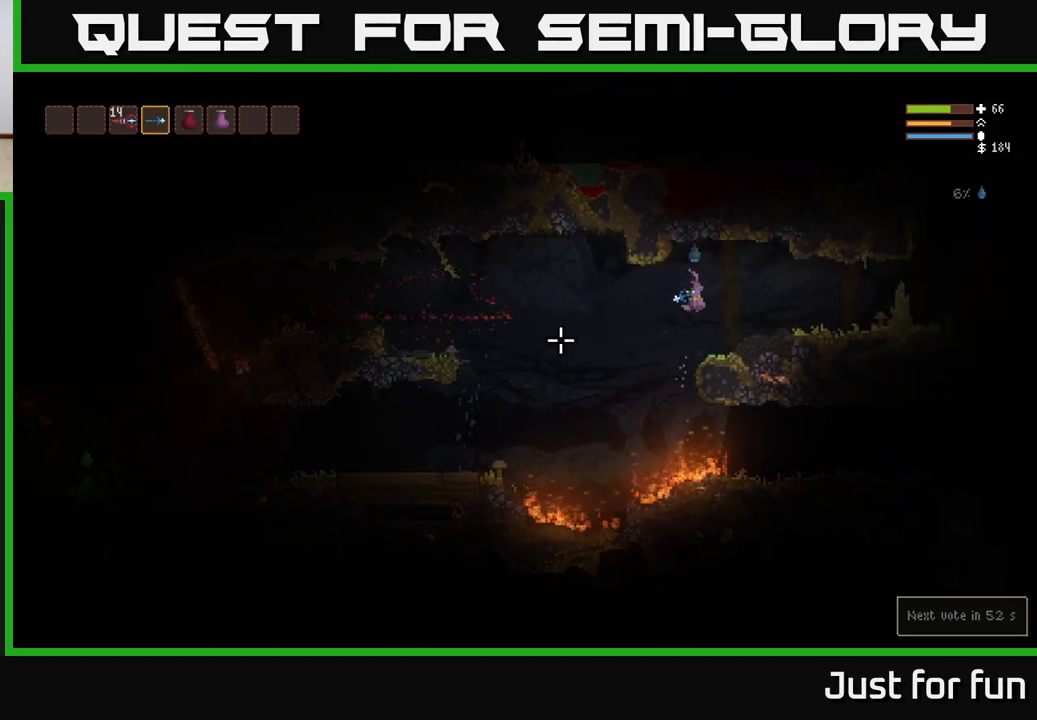
{"buttons": [], "left_stick": "center", "right_stick": "left", "events": [[17, "left_stick", "center"]]}
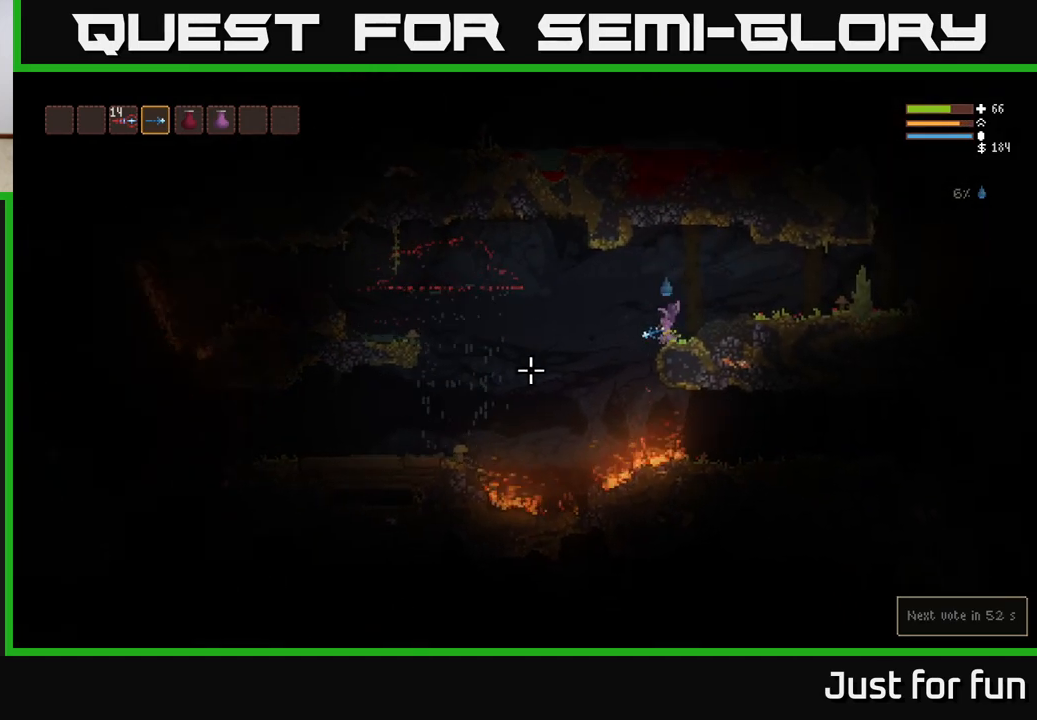
{"buttons": [], "left_stick": "left", "right_stick": "left", "events": [[33, "left_stick", "right"], [200, "L2", "down"], [300, "left_stick", "left"], [333, "L2", "up"]]}
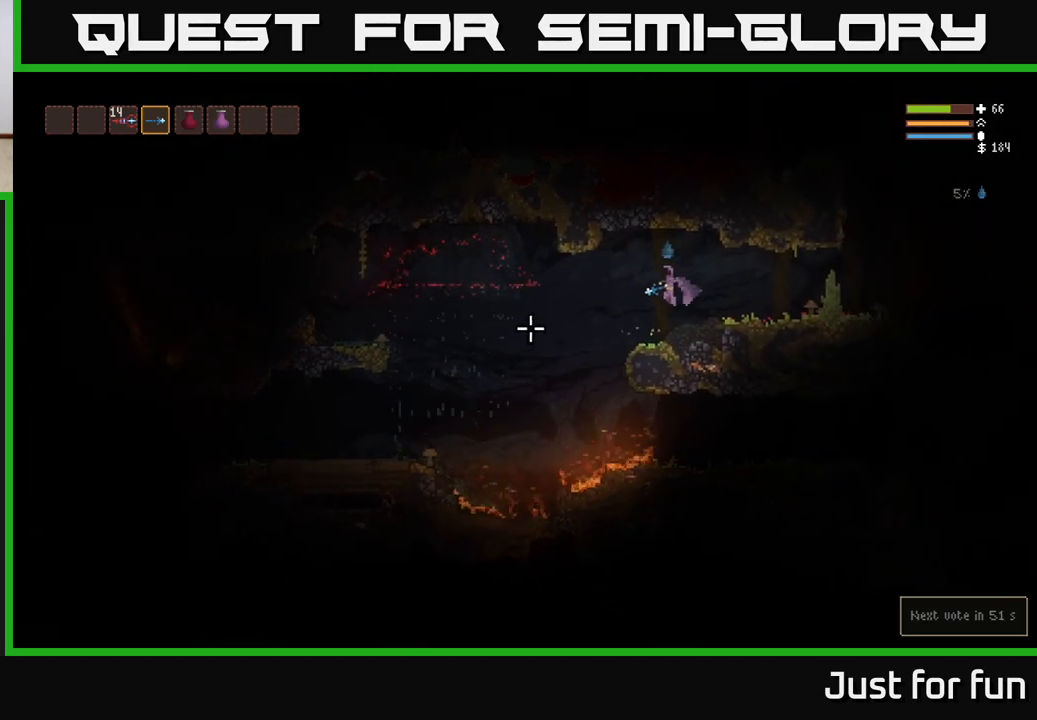
{"buttons": [], "left_stick": "left", "right_stick": "left", "events": [[133, "left_stick", "right"], [383, "left_stick", "center"], [433, "left_stick", "left"]]}
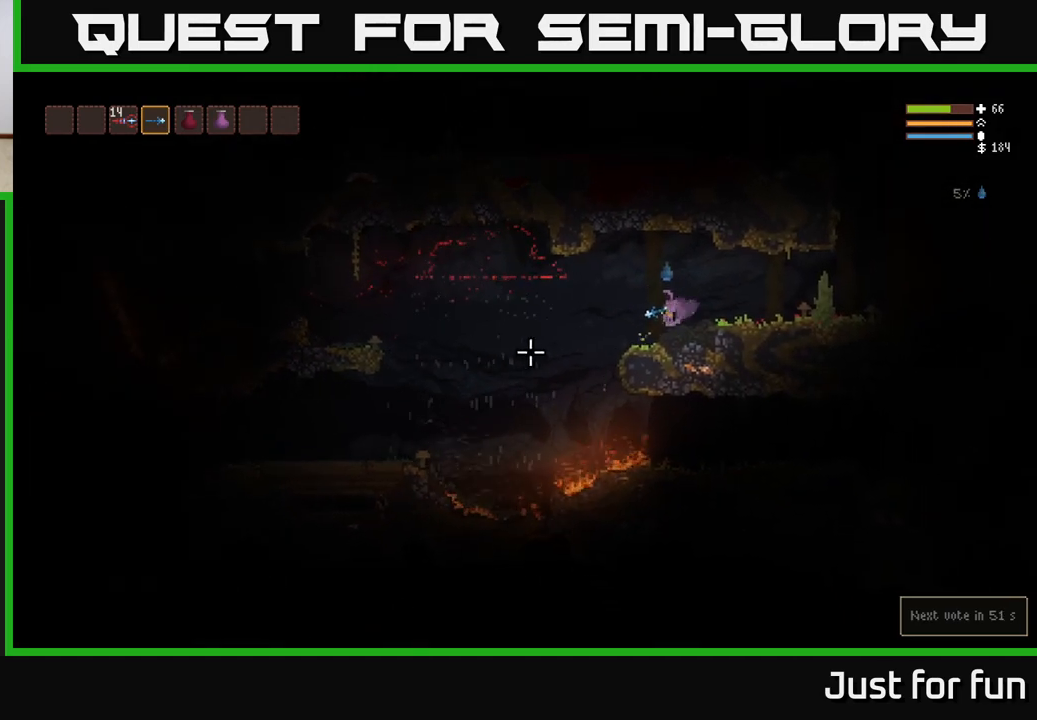
{"buttons": [], "left_stick": "left", "right_stick": "left", "events": [[333, "L2", "down"], [467, "L2", "up"]]}
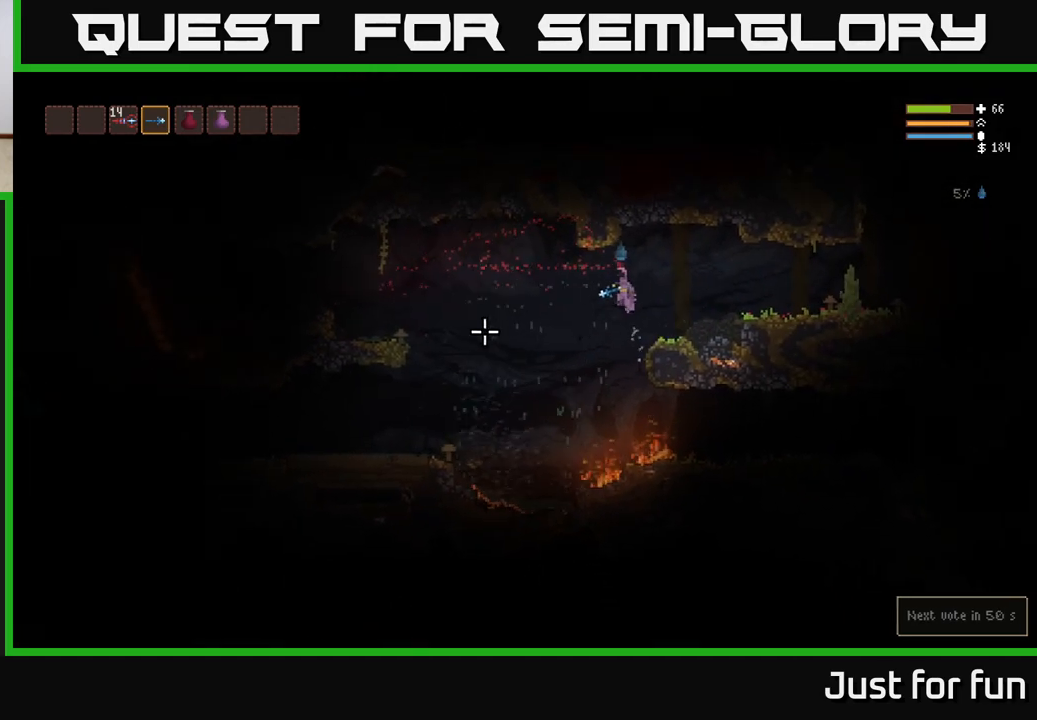
{"buttons": [], "left_stick": "left", "right_stick": "left", "events": []}
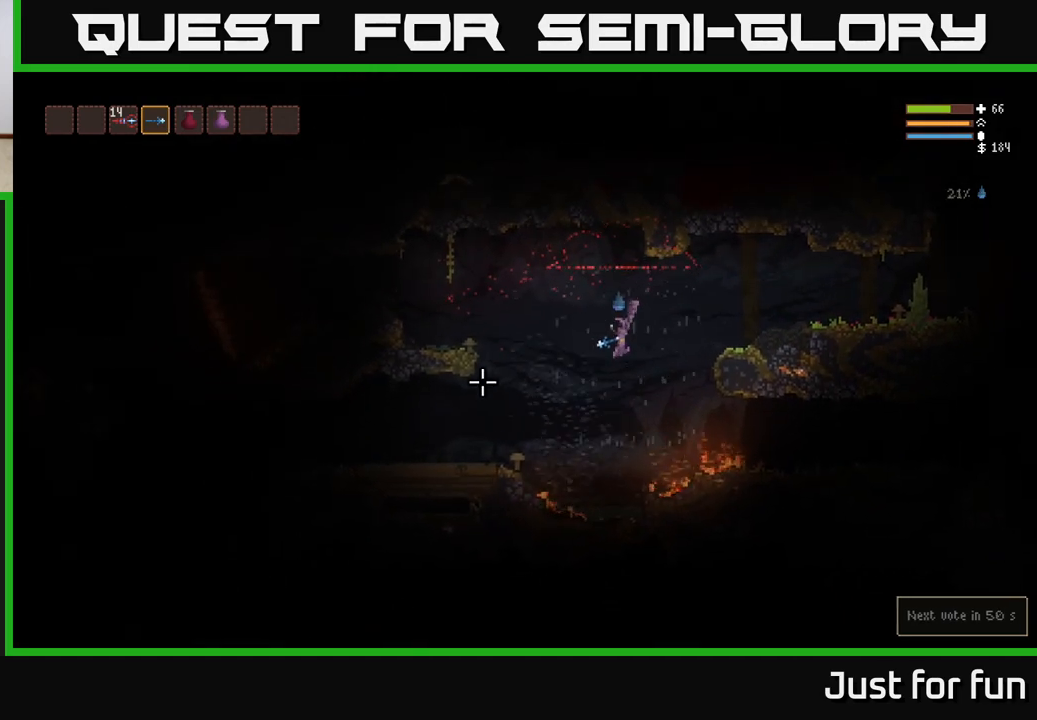
{"buttons": [], "left_stick": "left", "right_stick": "left", "events": [[33, "L2", "down"], [150, "L2", "up"]]}
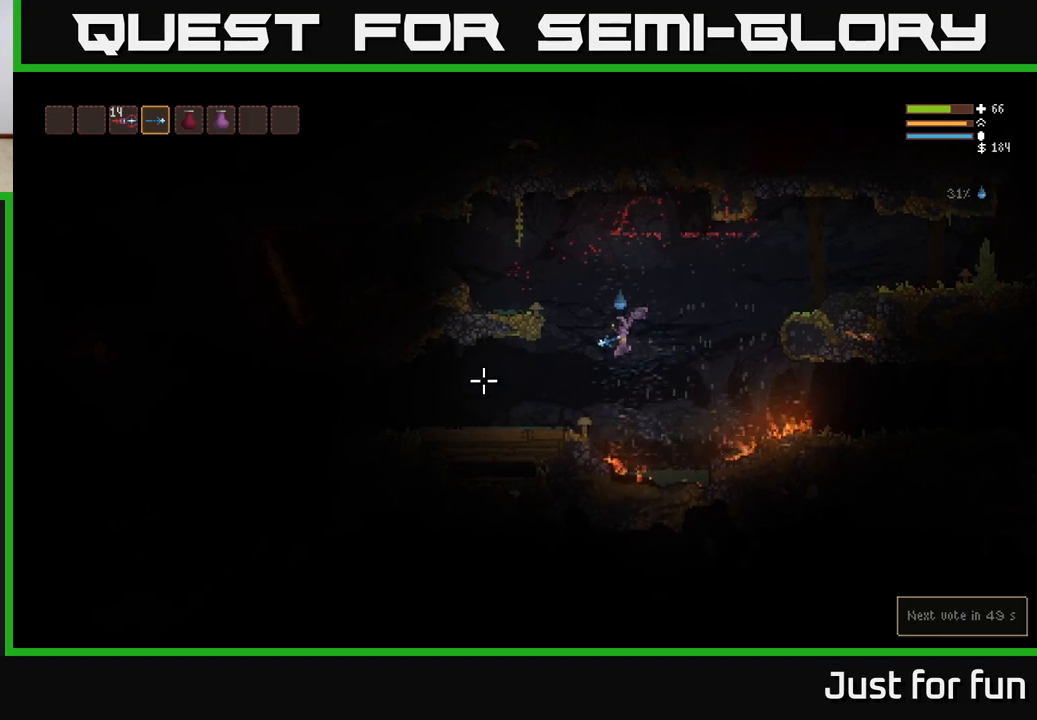
{"buttons": [], "left_stick": "left", "right_stick": "left", "events": [[117, "L2", "down"], [183, "L2", "up"]]}
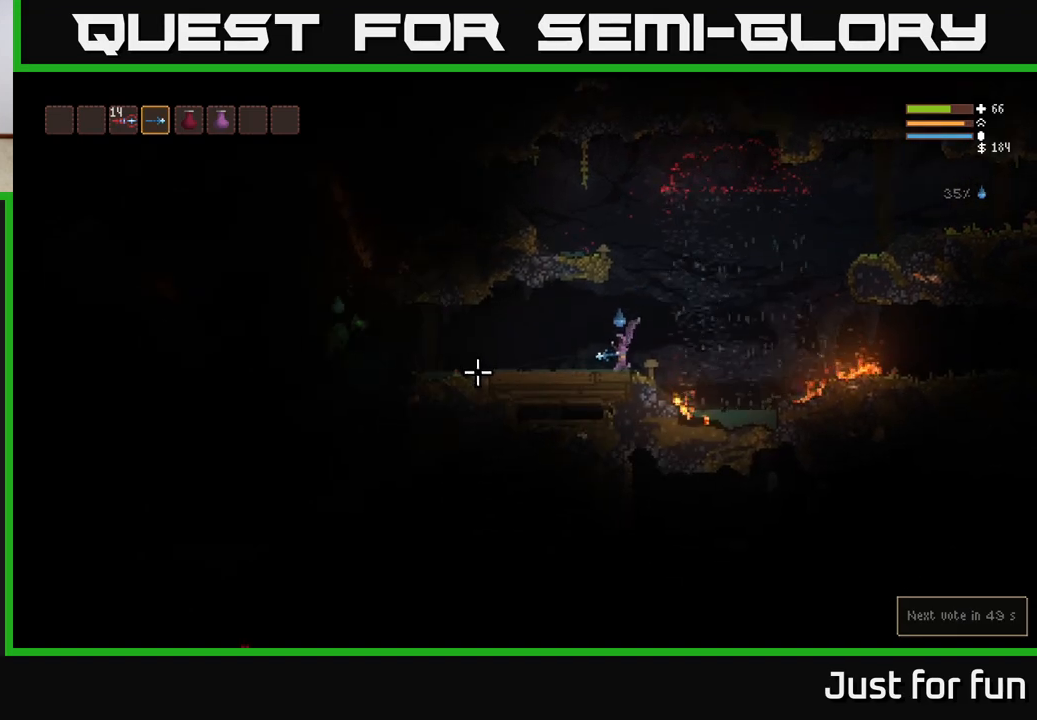
{"buttons": ["L2"], "left_stick": "left", "right_stick": "left", "events": [[500, "L2", "down"]]}
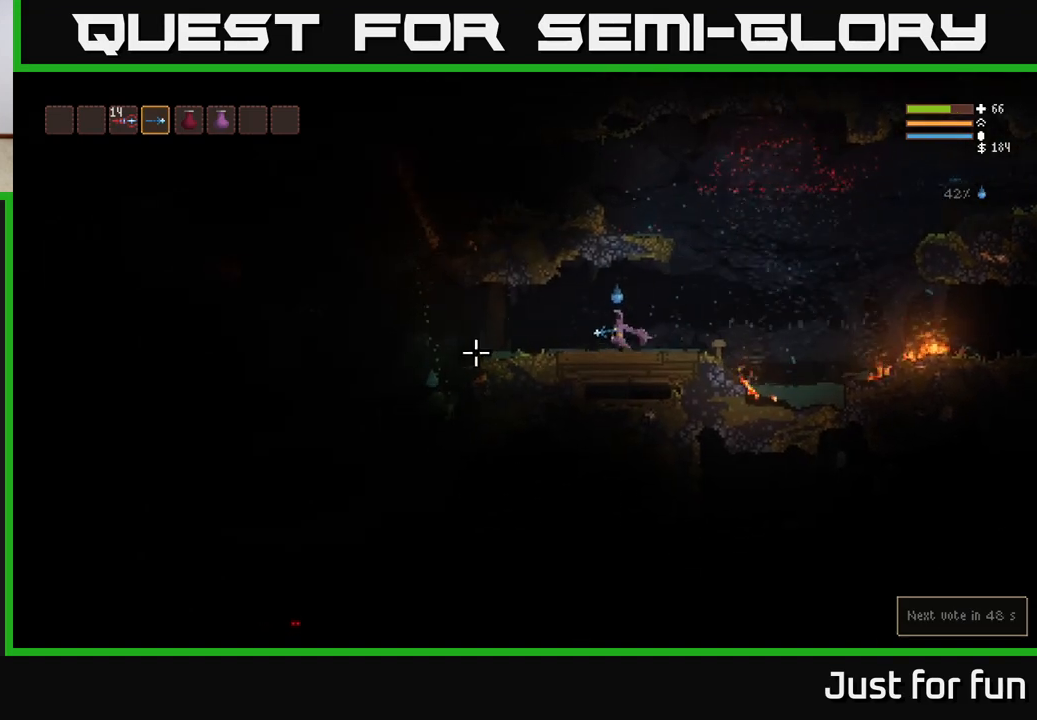
{"buttons": [], "left_stick": "left", "right_stick": "down-left", "events": [[100, "L2", "up"], [100, "right_stick", "down-left"]]}
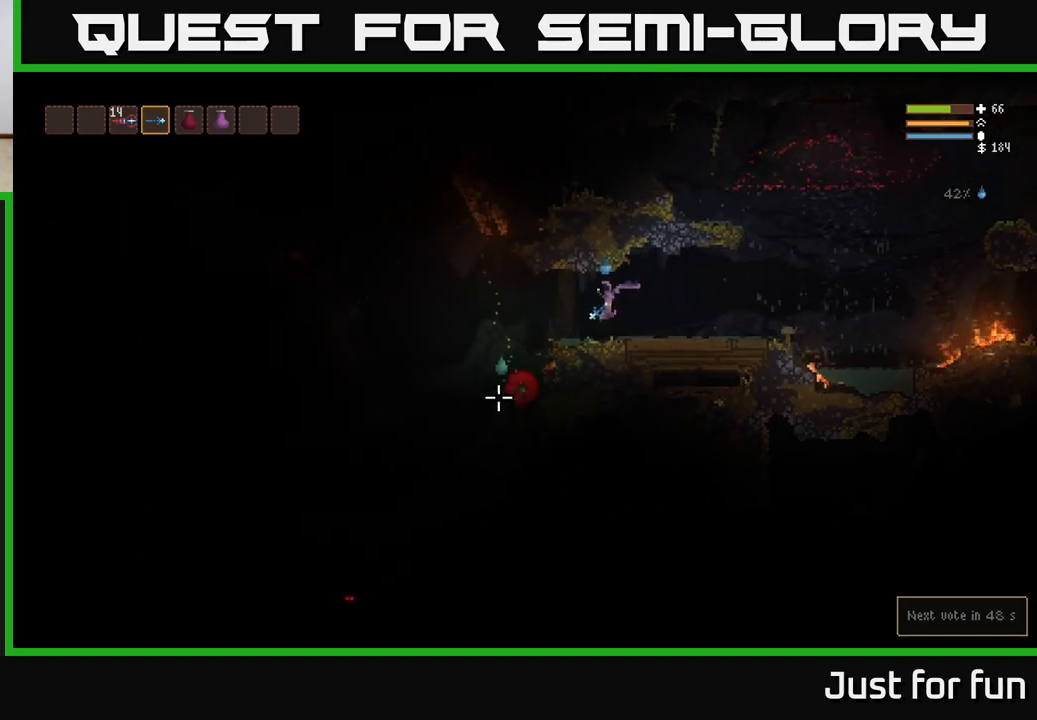
{"buttons": [], "left_stick": "left", "right_stick": "down", "events": [[183, "L2", "down"], [267, "L2", "up"], [333, "R2", "down"], [400, "right_stick", "down"], [417, "R2", "up"]]}
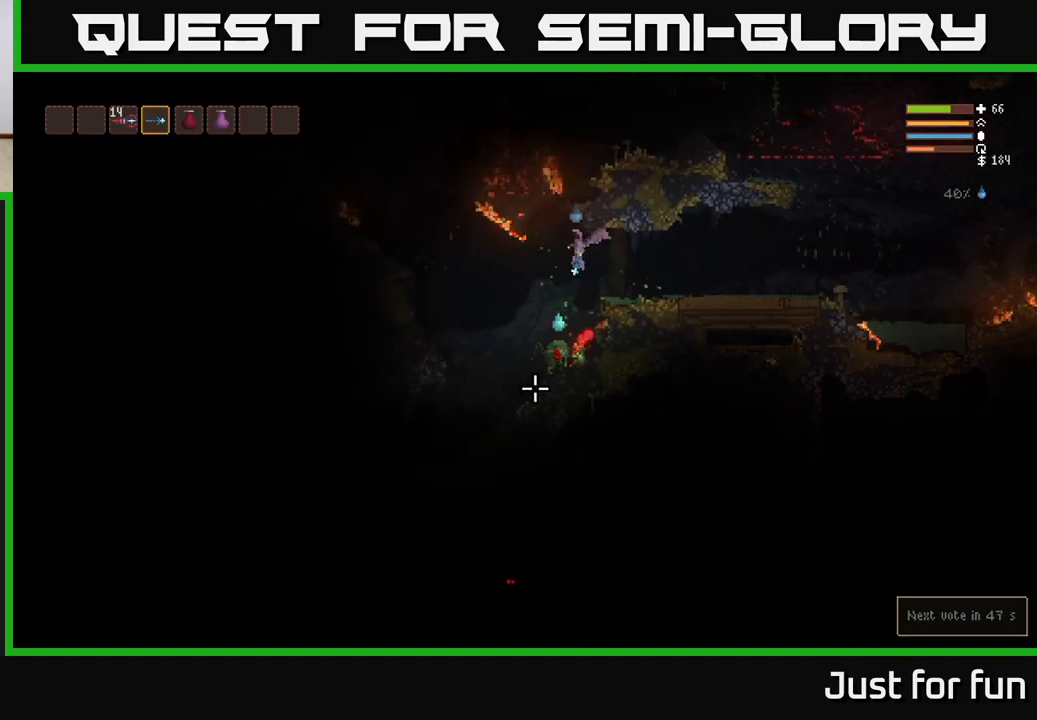
{"buttons": ["L2"], "left_stick": "left", "right_stick": "down", "events": [[167, "L2", "down"], [200, "R2", "down"], [333, "R2", "up"]]}
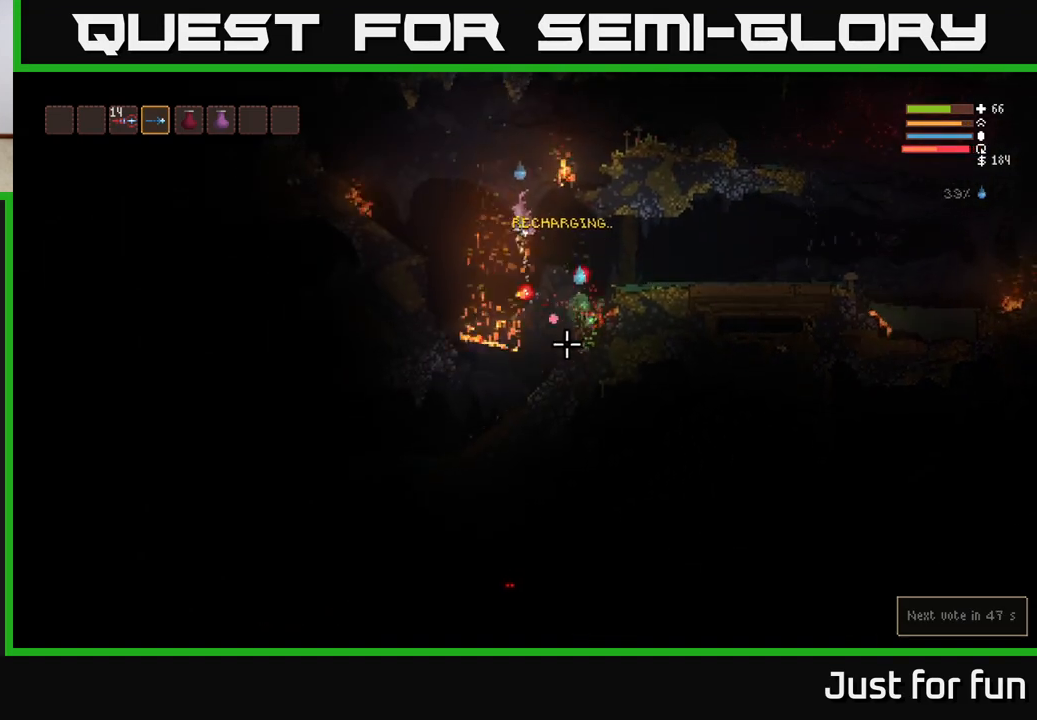
{"buttons": ["L2"], "left_stick": "left", "right_stick": "down-right", "events": [[117, "R2", "down"], [233, "R2", "up"], [417, "right_stick", "down-right"]]}
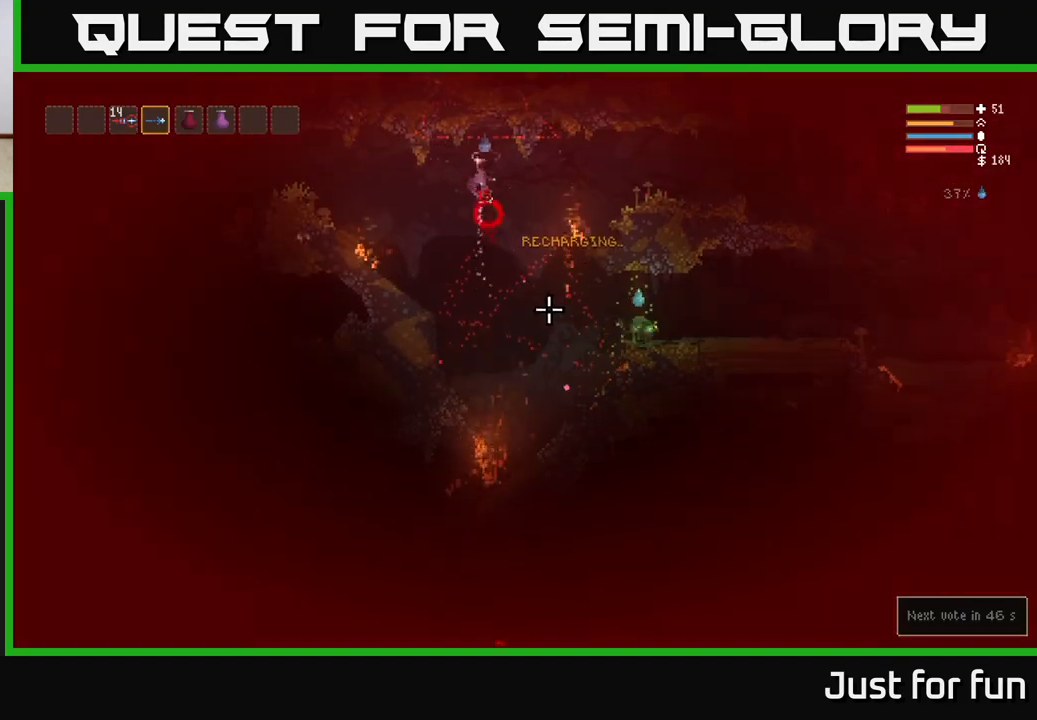
{"buttons": ["R2"], "left_stick": "center", "right_stick": "down-right", "events": [[50, "L2", "up"], [317, "left_stick", "center"], [433, "R2", "down"]]}
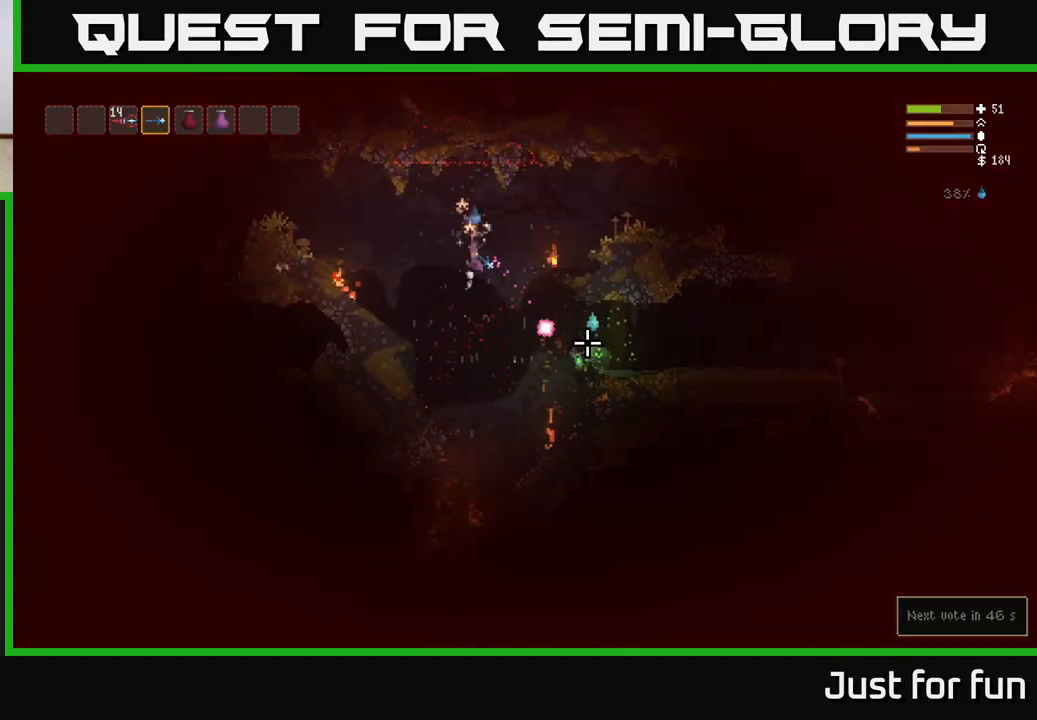
{"buttons": [], "left_stick": "left", "right_stick": "up-right", "events": [[67, "R2", "up"], [67, "right_stick", "right"], [300, "left_stick", "left"], [333, "R2", "down"], [450, "R2", "up"], [450, "right_stick", "up-right"]]}
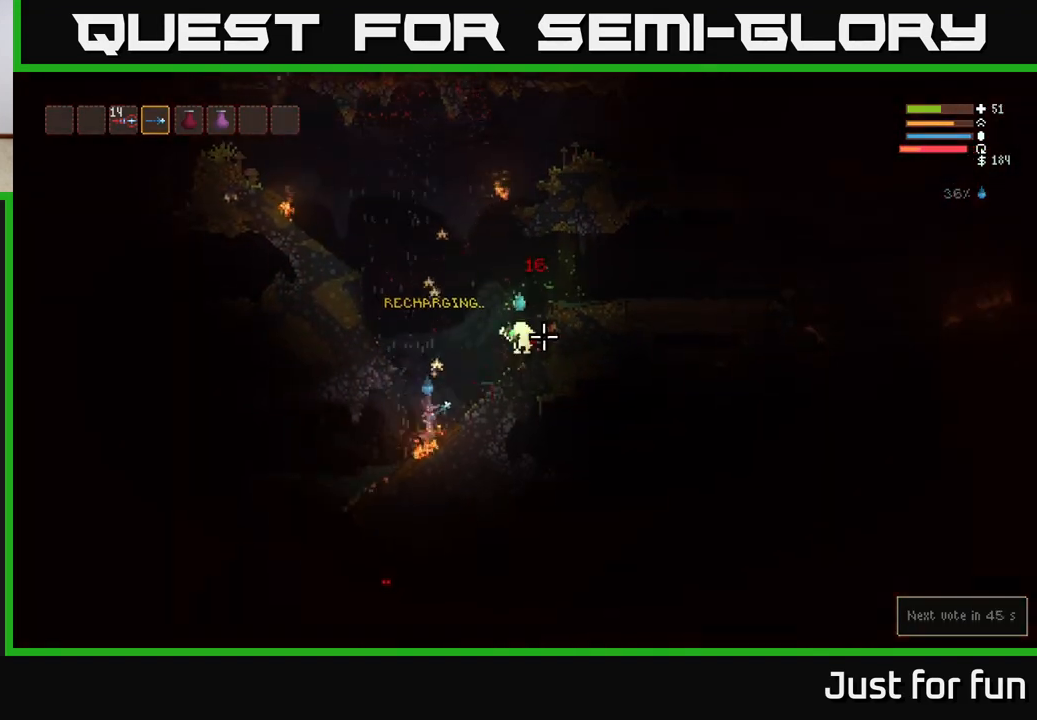
{"buttons": ["R2"], "left_stick": "left", "right_stick": "up-right", "events": [[250, "R2", "down"]]}
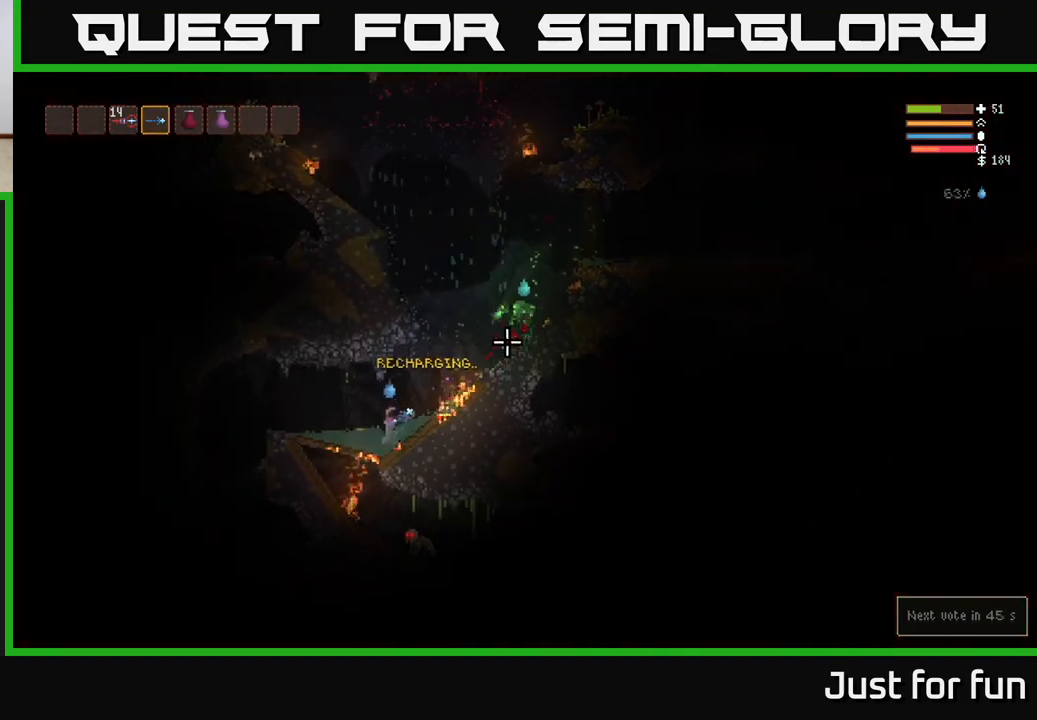
{"buttons": ["R2"], "left_stick": "left", "right_stick": "up-right", "events": []}
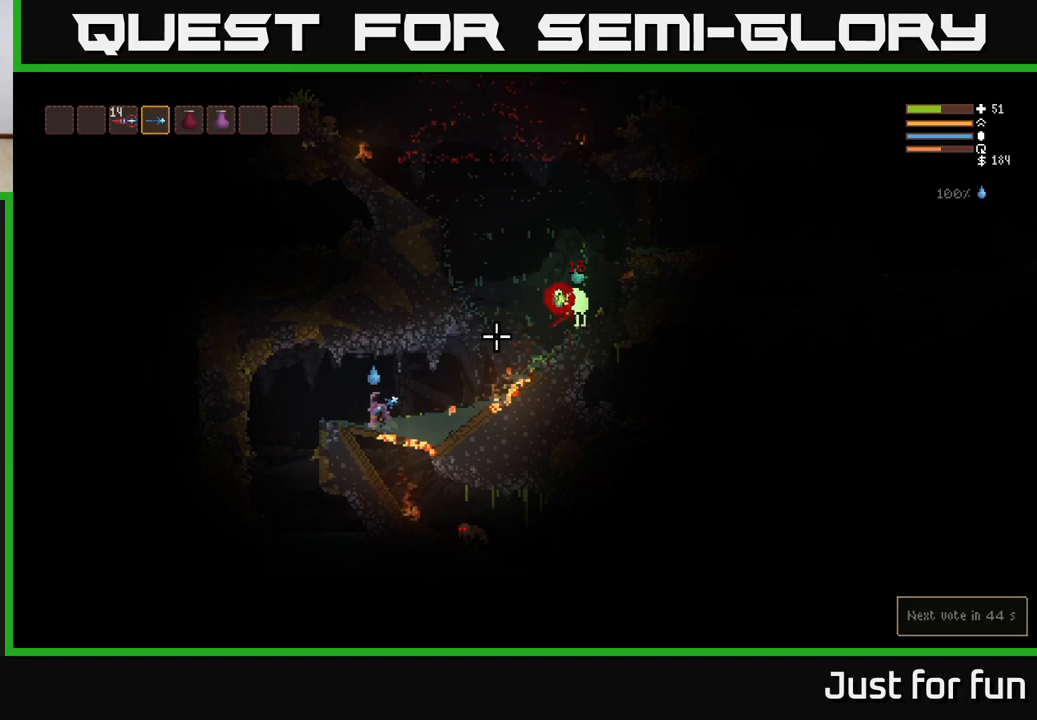
{"buttons": [], "left_stick": "left", "right_stick": "up-right", "events": [[383, "R2", "up"]]}
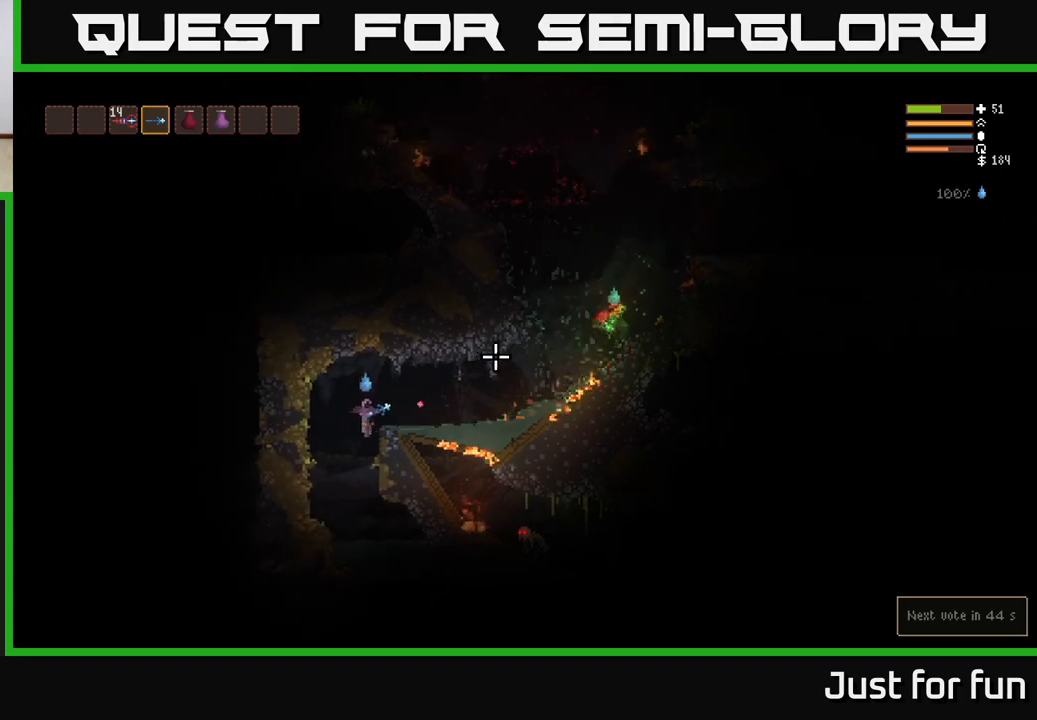
{"buttons": [], "left_stick": "right", "right_stick": "center", "events": [[250, "left_stick", "center"], [300, "left_stick", "right"], [433, "right_stick", "center"]]}
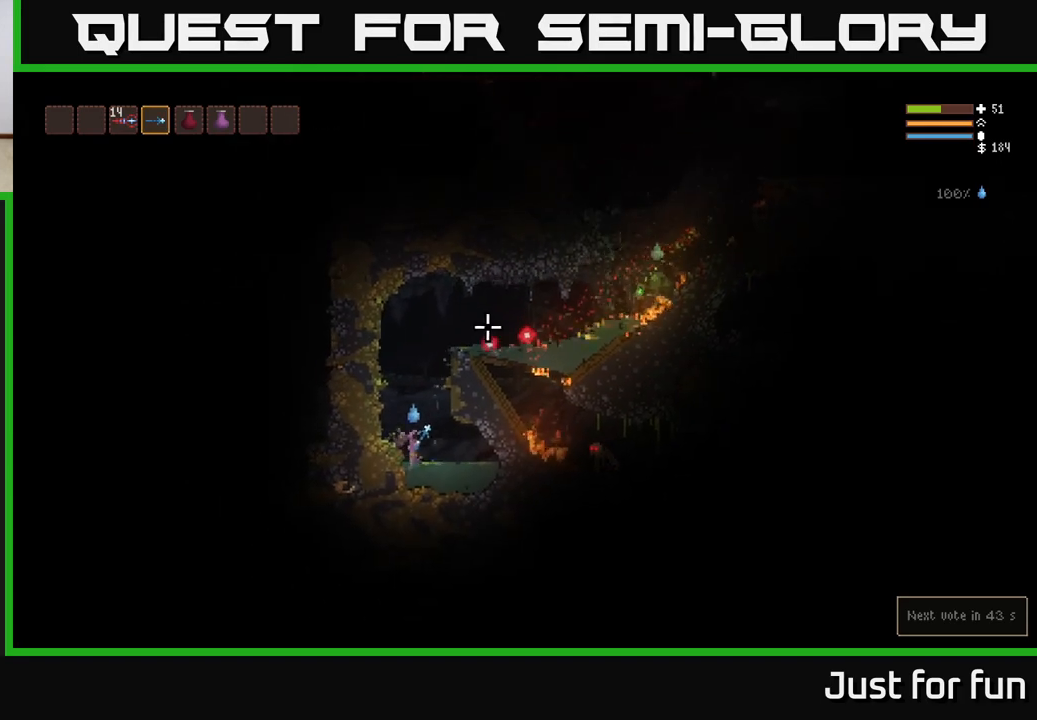
{"buttons": ["L2"], "left_stick": "left", "right_stick": "up-right", "events": [[133, "left_stick", "center"], [183, "right_stick", "right"], [217, "left_stick", "left"], [283, "right_stick", "up-right"], [333, "L2", "down"], [333, "left_stick", "center"], [400, "left_stick", "left"]]}
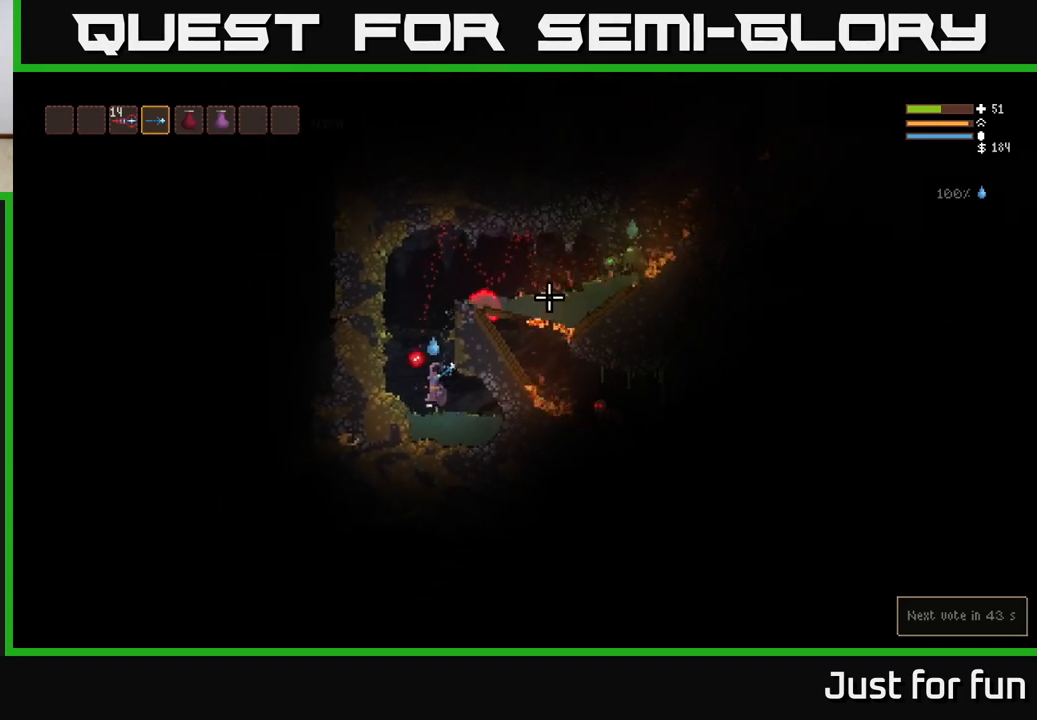
{"buttons": ["L2"], "left_stick": "left", "right_stick": "right", "events": [[250, "left_stick", "center"], [317, "right_stick", "right"], [400, "left_stick", "left"]]}
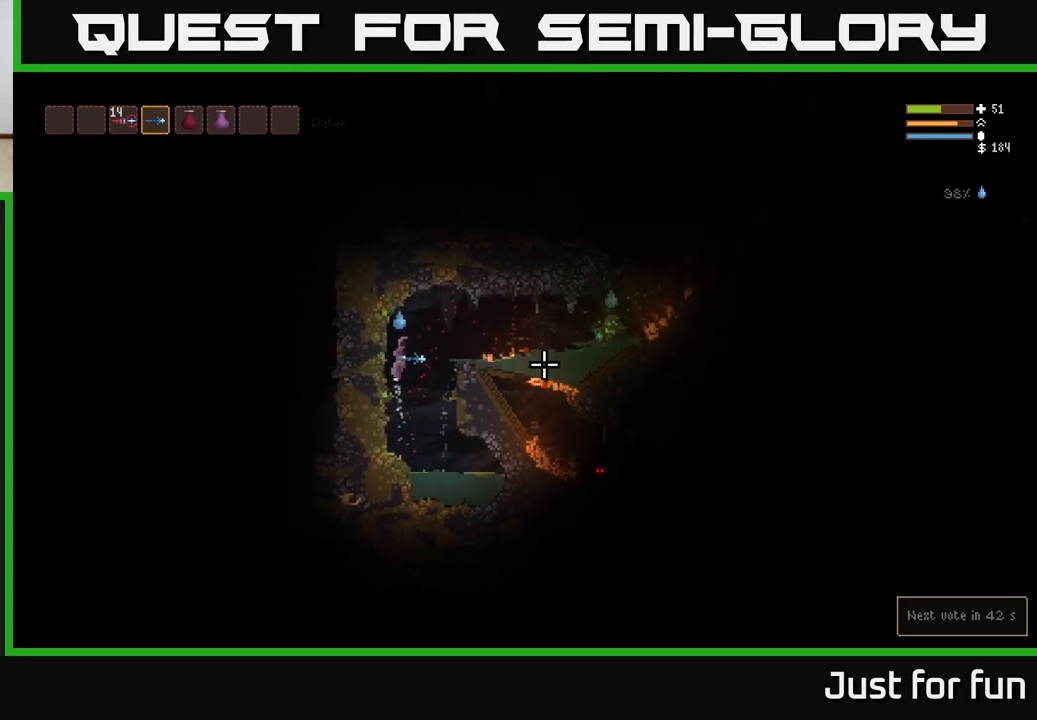
{"buttons": [], "left_stick": "right", "right_stick": "right", "events": [[17, "L2", "up"], [67, "left_stick", "center"], [117, "L2", "down"], [233, "R2", "down"], [250, "L2", "up"], [350, "R2", "up"], [450, "left_stick", "right"]]}
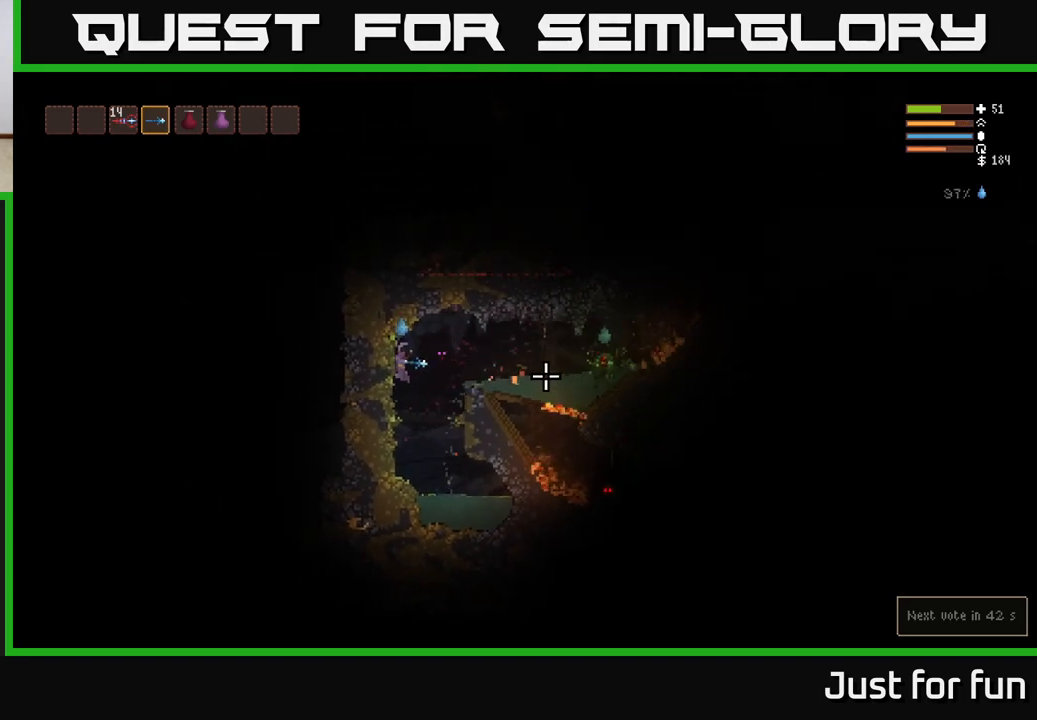
{"buttons": [], "left_stick": "right", "right_stick": "right", "events": [[117, "L2", "down"], [333, "R2", "down"], [450, "R2", "up"], [467, "L2", "up"]]}
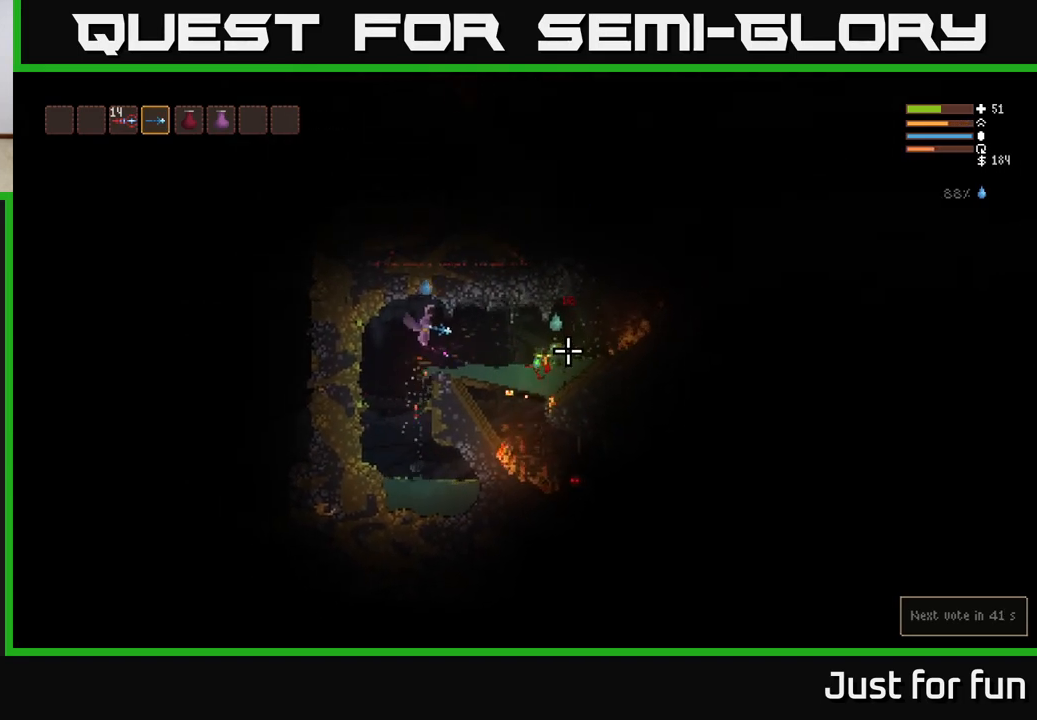
{"buttons": ["L2"], "left_stick": "right", "right_stick": "right", "events": [[183, "R2", "down"], [367, "R2", "up"], [500, "L2", "down"]]}
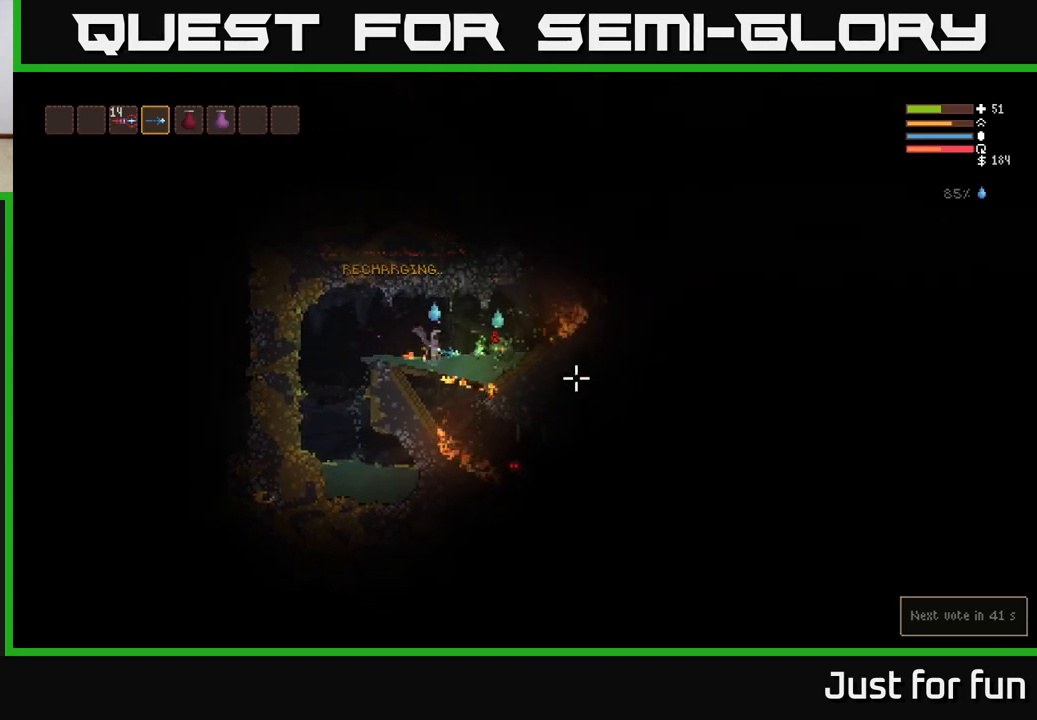
{"buttons": [], "left_stick": "right", "right_stick": "down", "events": [[100, "R2", "down"], [133, "right_stick", "down-right"], [233, "L2", "up"], [233, "R2", "up"], [333, "right_stick", "down"]]}
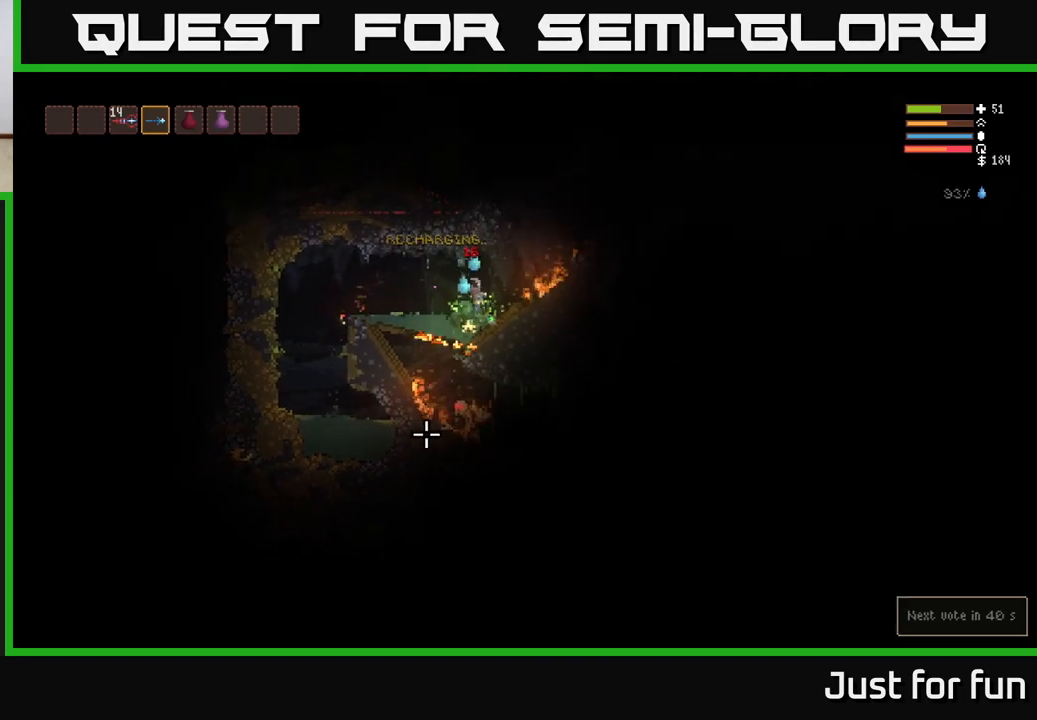
{"buttons": ["L2", "R2"], "left_stick": "right", "right_stick": "down-left", "events": [[17, "L2", "down"], [67, "R2", "down"], [67, "right_stick", "down-left"], [217, "R2", "up"], [467, "R2", "down"]]}
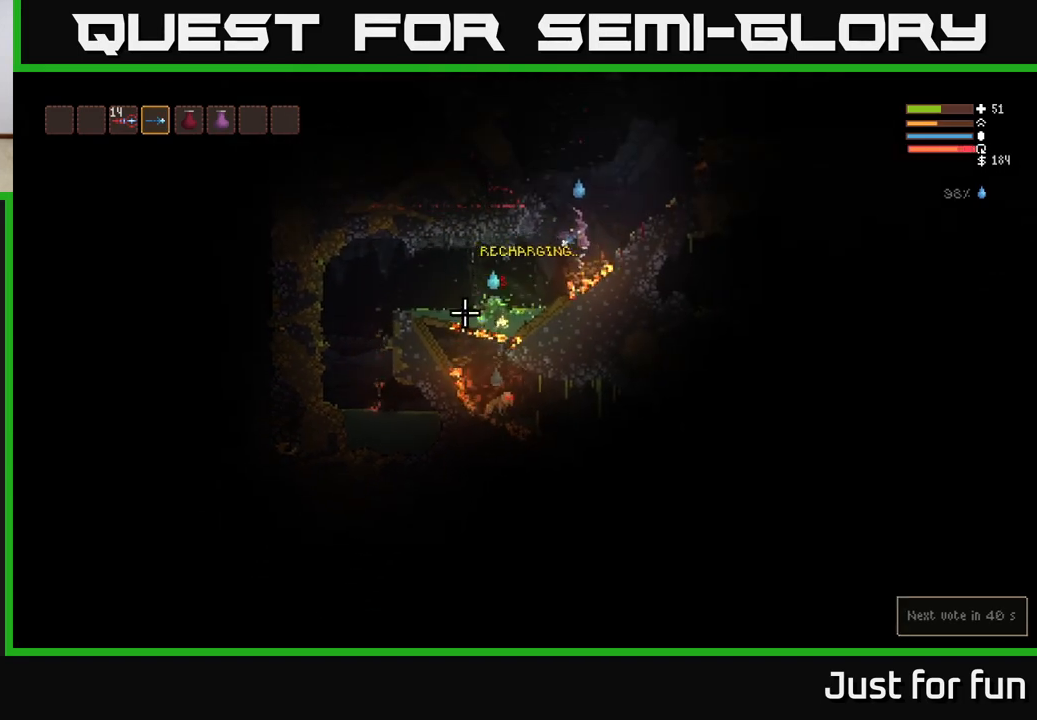
{"buttons": ["L2", "R2"], "left_stick": "right", "right_stick": "down-left", "events": [[150, "R2", "up"], [417, "R2", "down"]]}
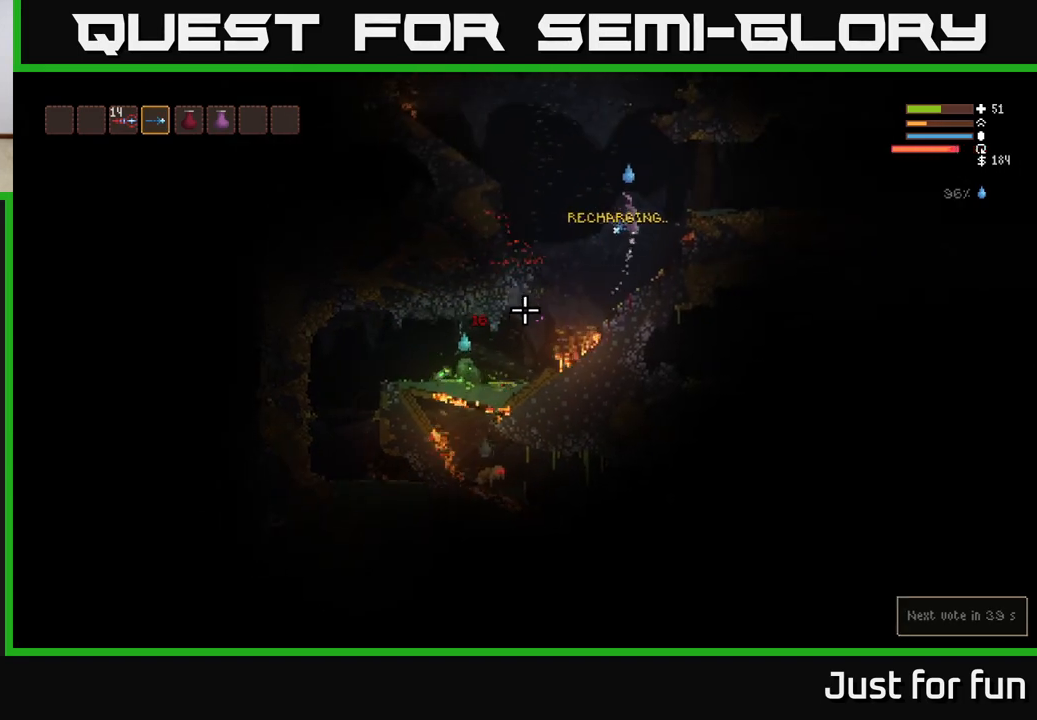
{"buttons": [], "left_stick": "right", "right_stick": "left", "events": [[117, "R2", "up"], [400, "L2", "up"], [483, "right_stick", "left"]]}
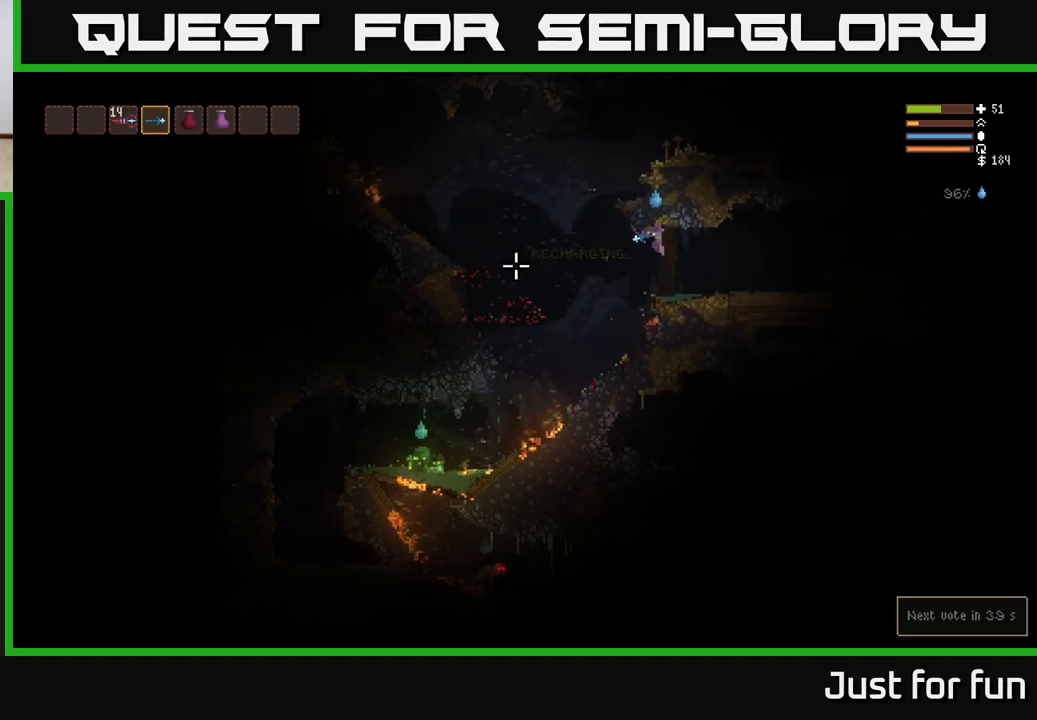
{"buttons": ["L2"], "left_stick": "right", "right_stick": "left", "events": [[450, "L2", "down"]]}